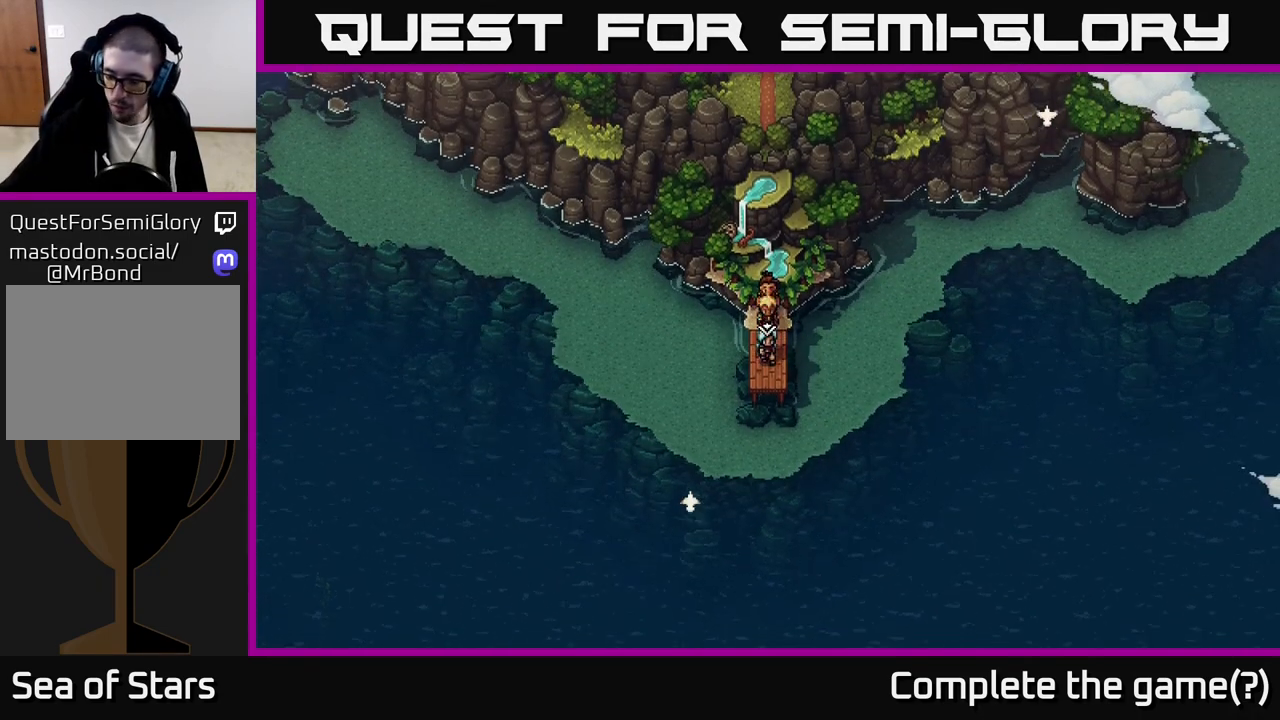
Gameplay with a controller (Xbox layout); each line is a JSON object with the inputs held at the frame after it. "events" lists button and stick changes between this image and that frame as [ms after this image, input, new state], when the widget could be followed in between.
{"buttons": [], "left_stick": "center", "right_stick": "center", "events": [[300, "left_stick", "center"]]}
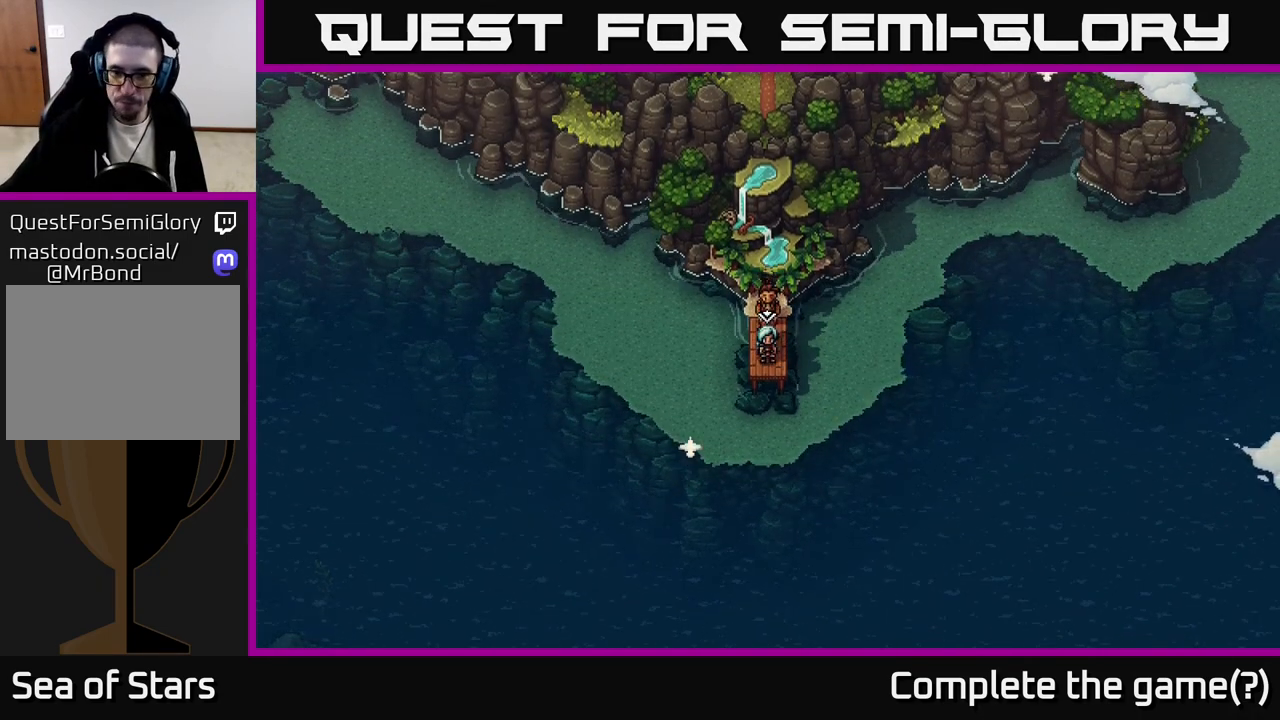
{"buttons": [], "left_stick": "center", "right_stick": "center", "events": [[200, "left_stick", "down"], [450, "left_stick", "center"]]}
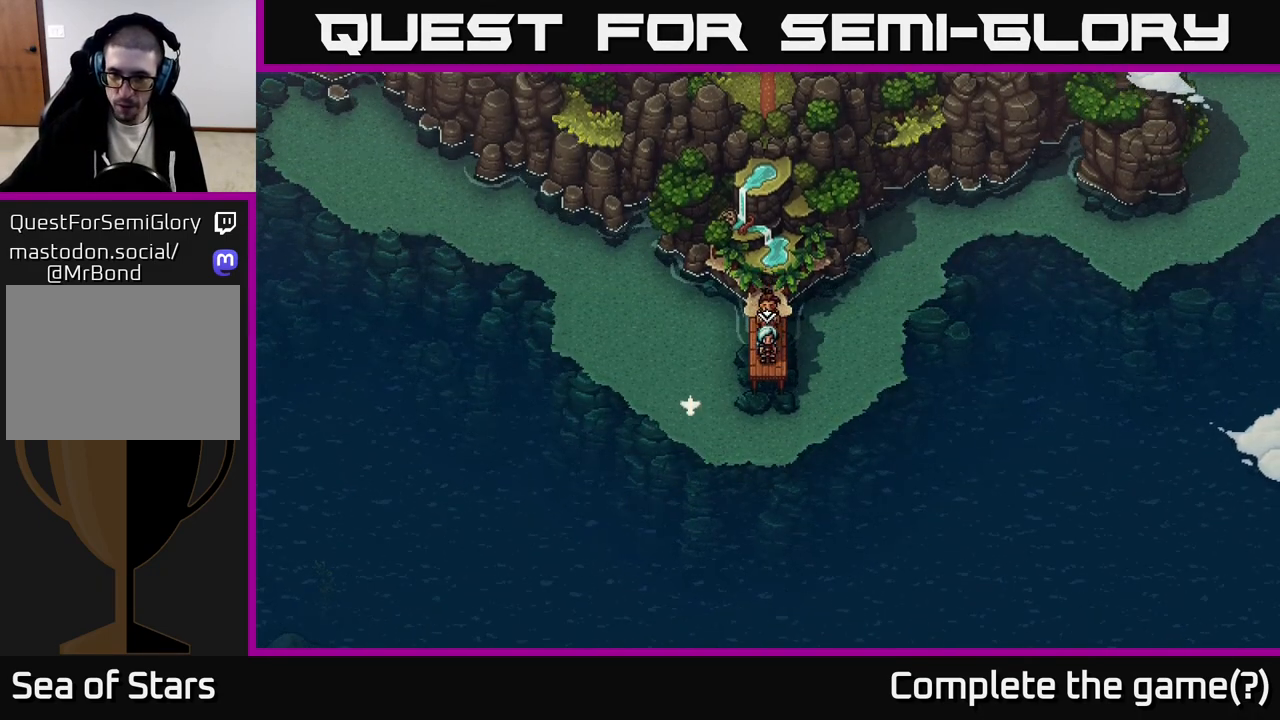
{"buttons": [], "left_stick": "center", "right_stick": "center", "events": []}
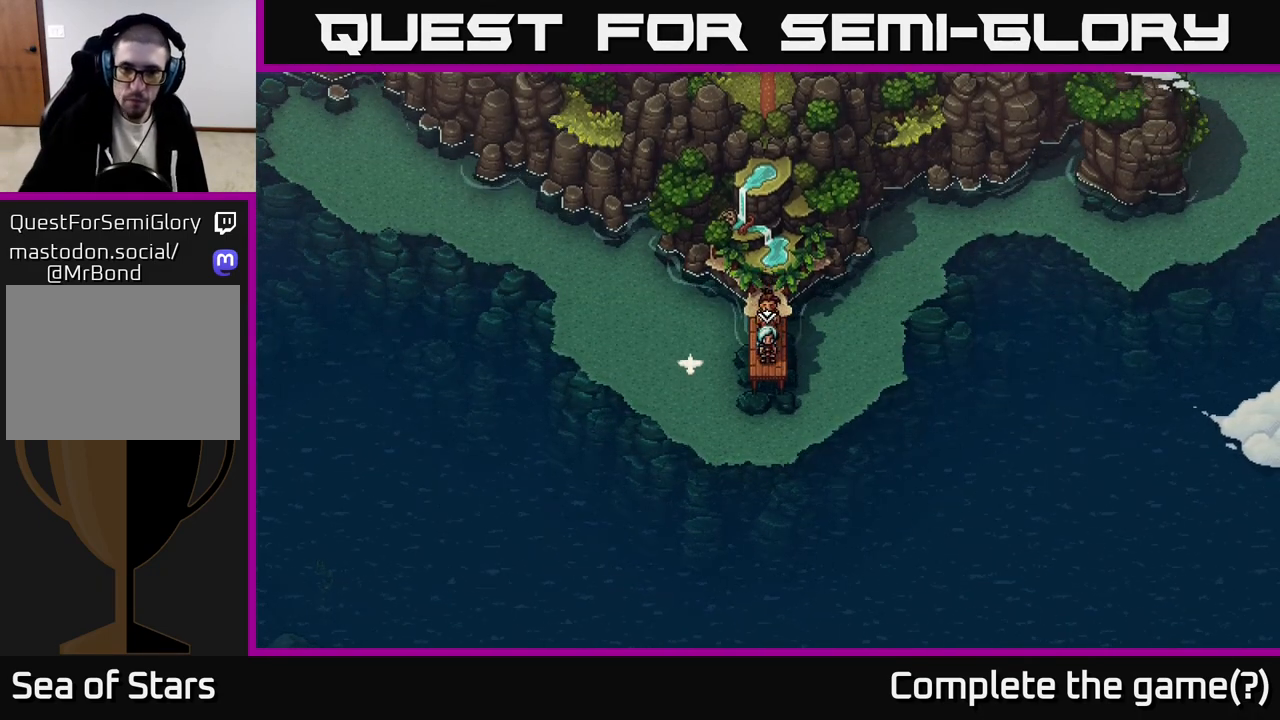
{"buttons": [], "left_stick": "left", "right_stick": "center", "events": [[100, "A", "down"], [200, "A", "up"], [333, "left_stick", "left"]]}
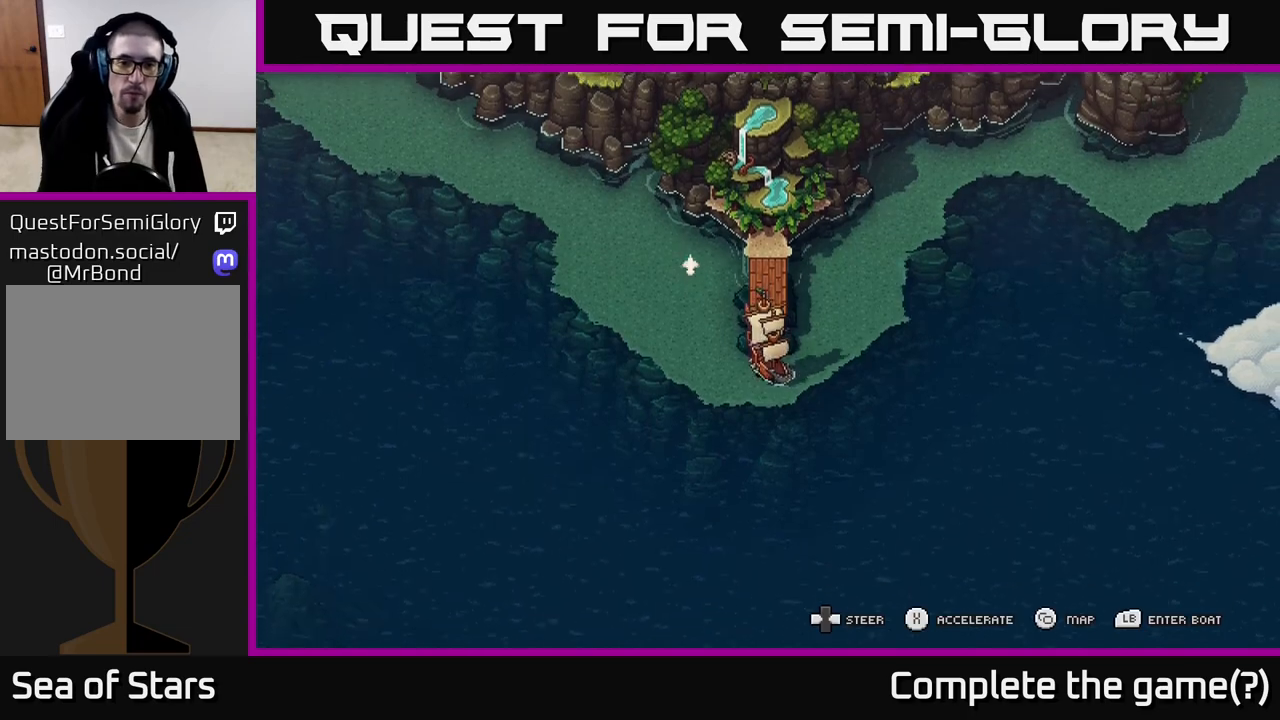
{"buttons": [], "left_stick": "left", "right_stick": "center", "events": [[150, "left_stick", "up-left"], [300, "left_stick", "left"]]}
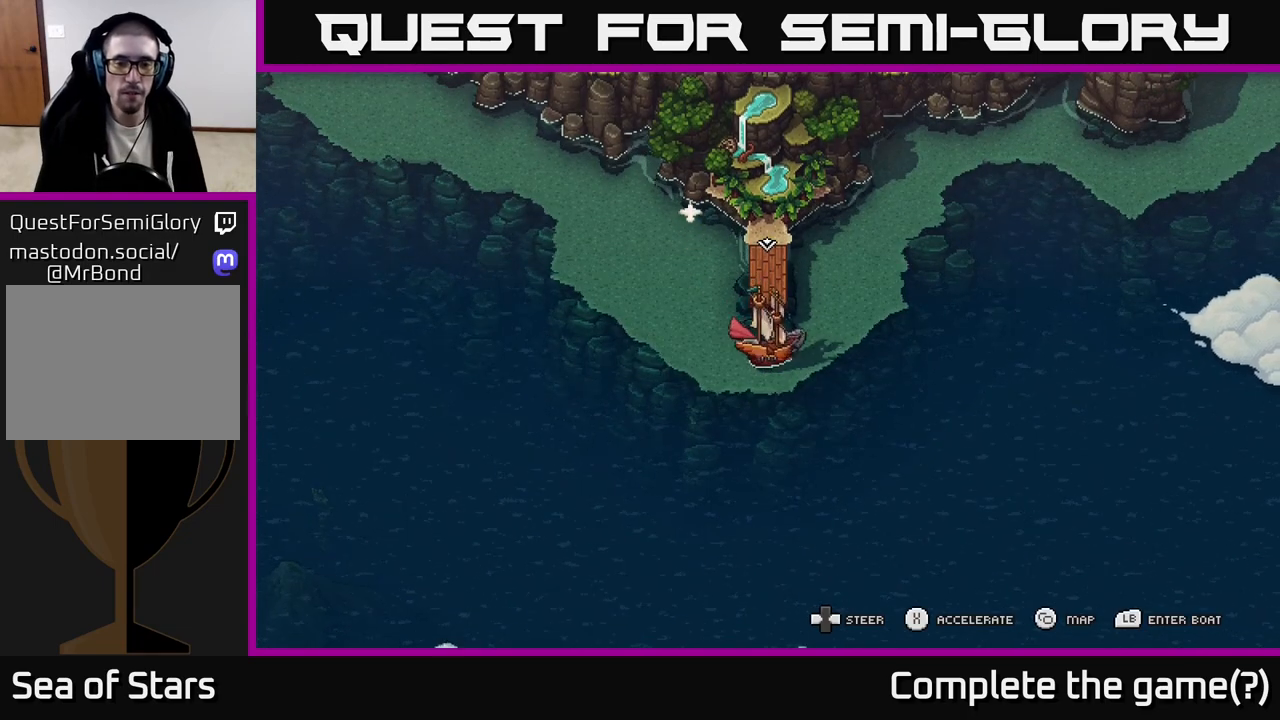
{"buttons": ["X"], "left_stick": "left", "right_stick": "center", "events": [[383, "X", "down"]]}
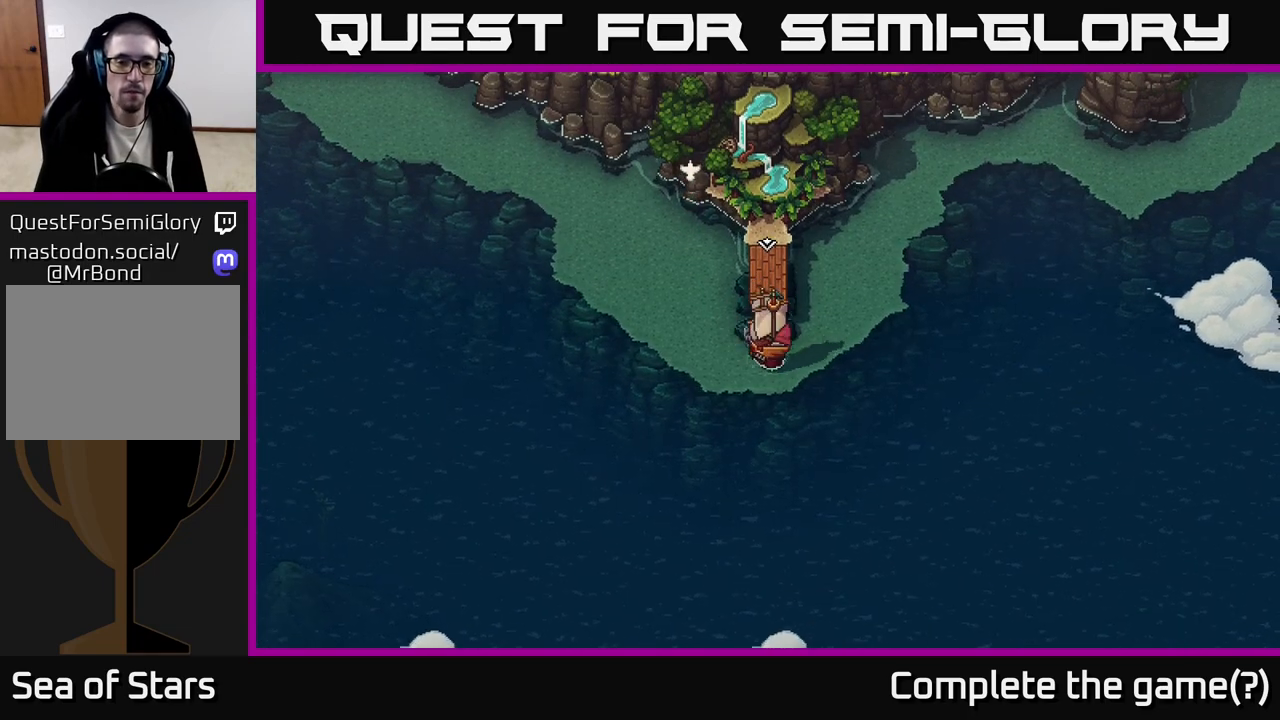
{"buttons": ["X"], "left_stick": "right", "right_stick": "center", "events": [[400, "left_stick", "right"]]}
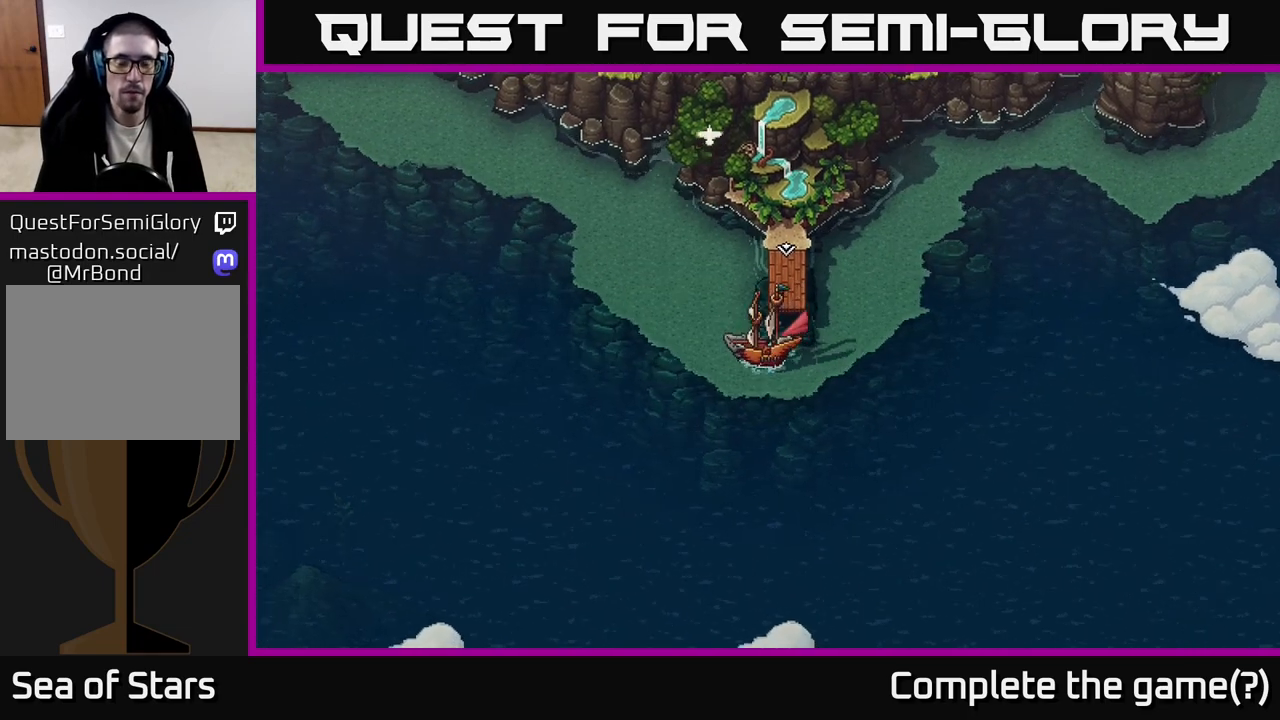
{"buttons": ["X"], "left_stick": "right", "right_stick": "center", "events": [[67, "left_stick", "center"], [467, "left_stick", "right"]]}
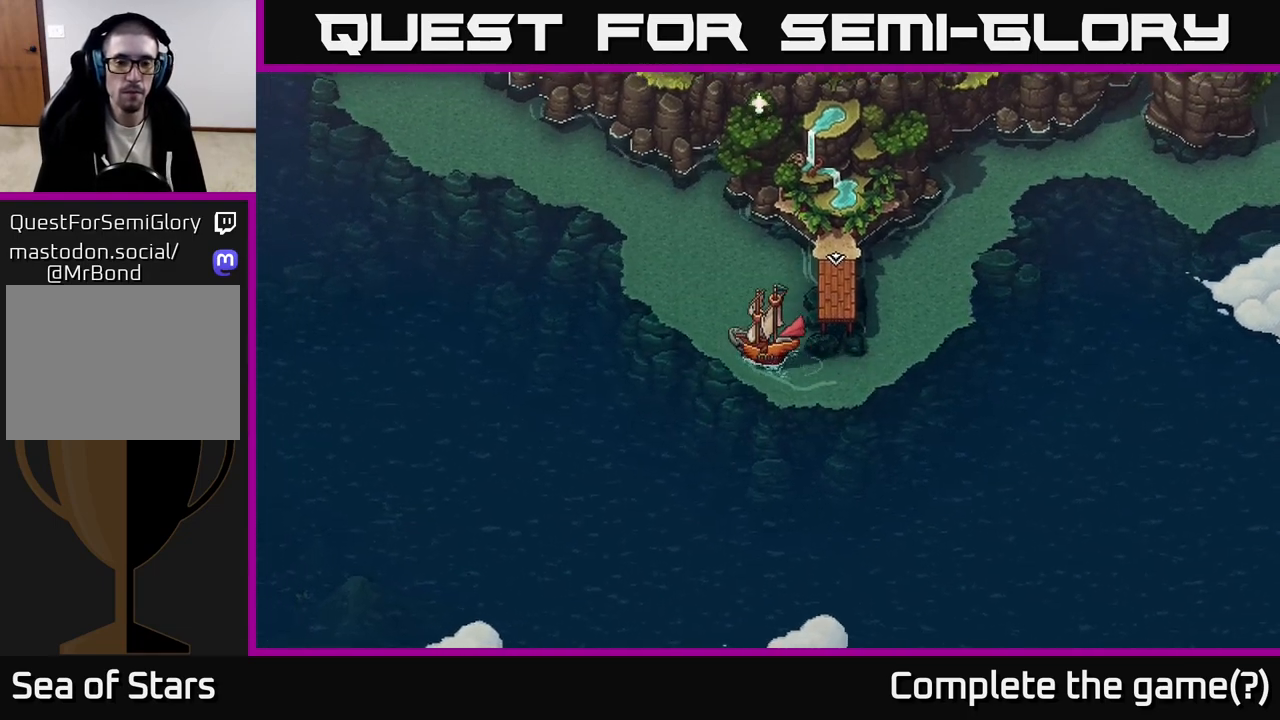
{"buttons": ["X", "SELECT"], "left_stick": "center", "right_stick": "center", "events": [[117, "left_stick", "center"], [500, "SELECT", "down"]]}
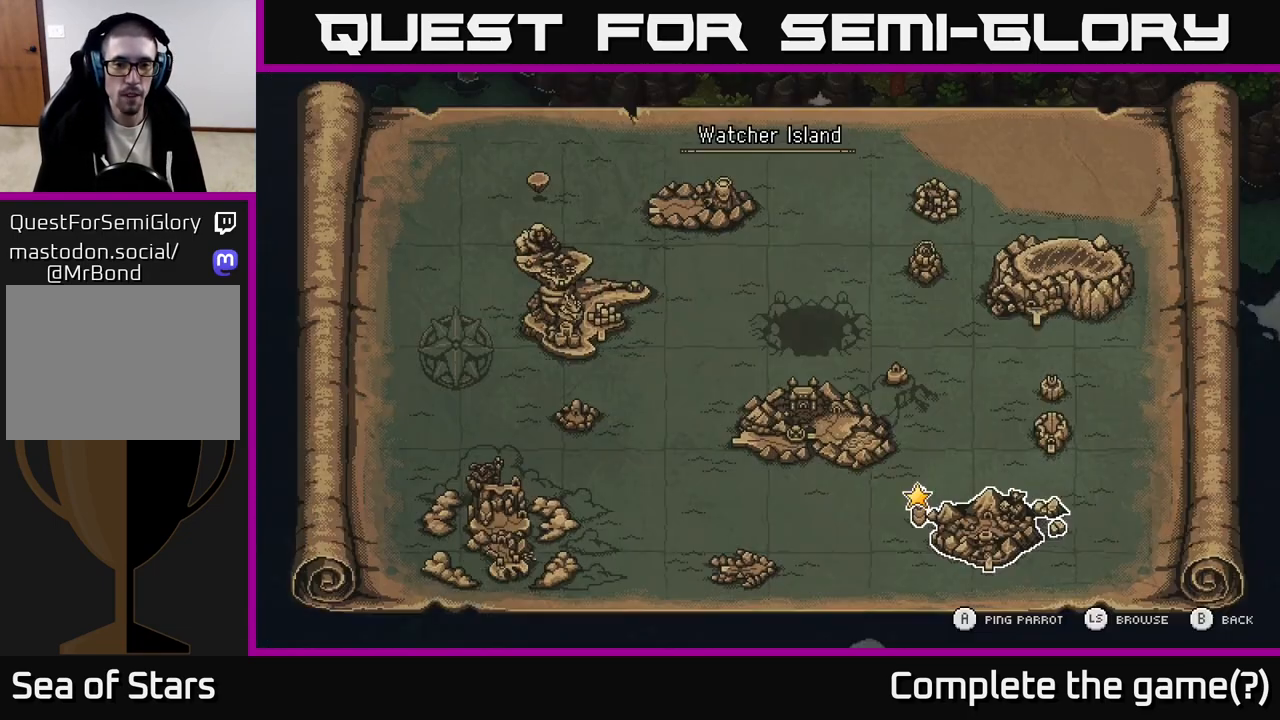
{"buttons": [], "left_stick": "center", "right_stick": "center", "events": [[67, "SELECT", "up"], [183, "X", "up"]]}
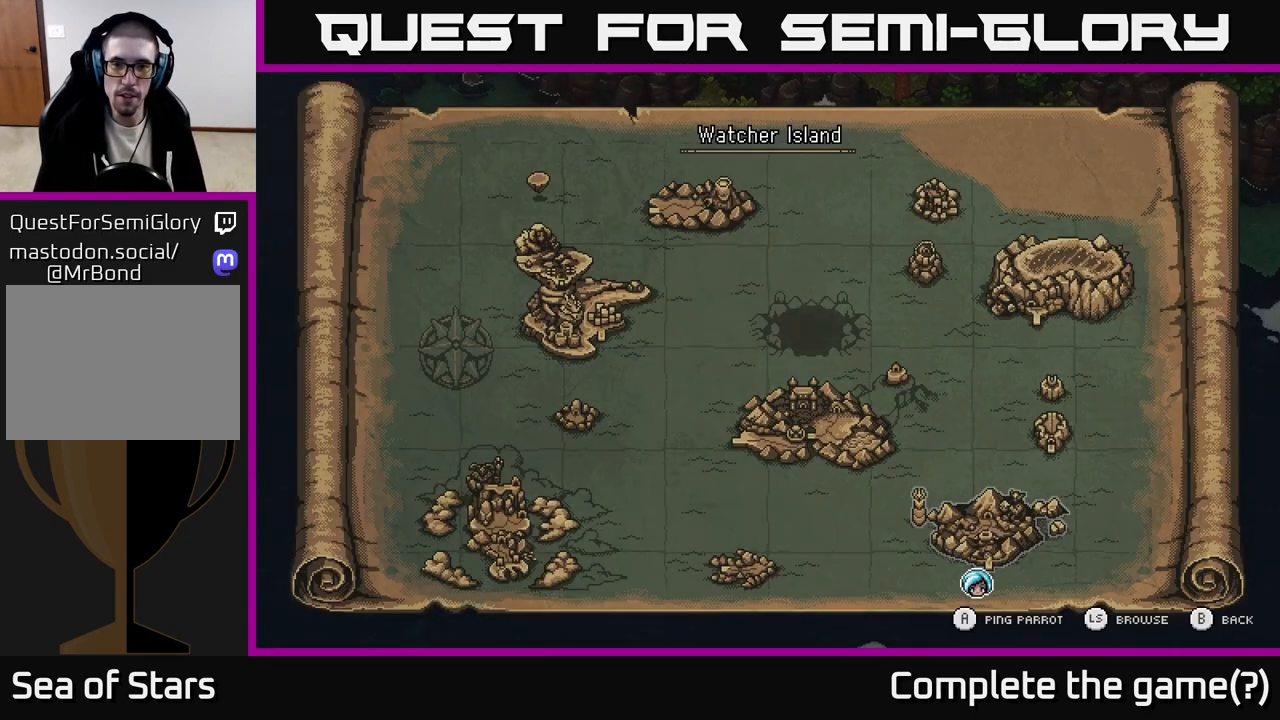
{"buttons": [], "left_stick": "center", "right_stick": "center", "events": []}
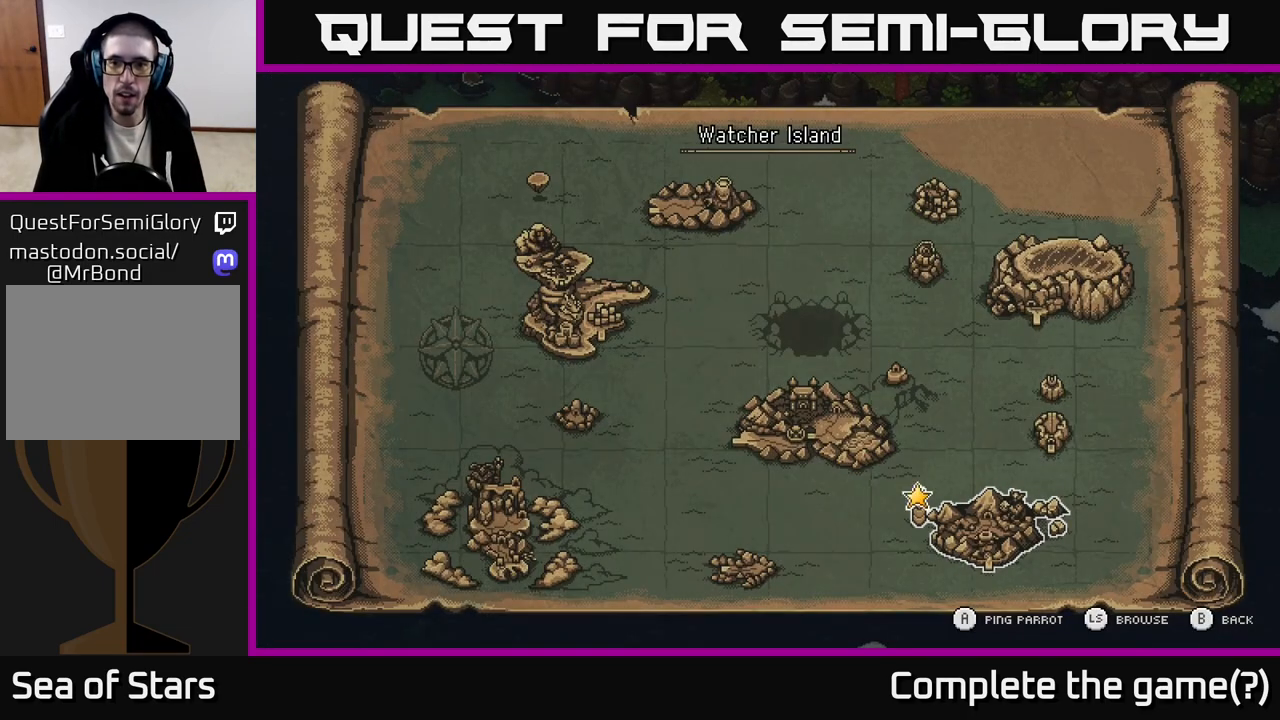
{"buttons": [], "left_stick": "center", "right_stick": "center", "events": []}
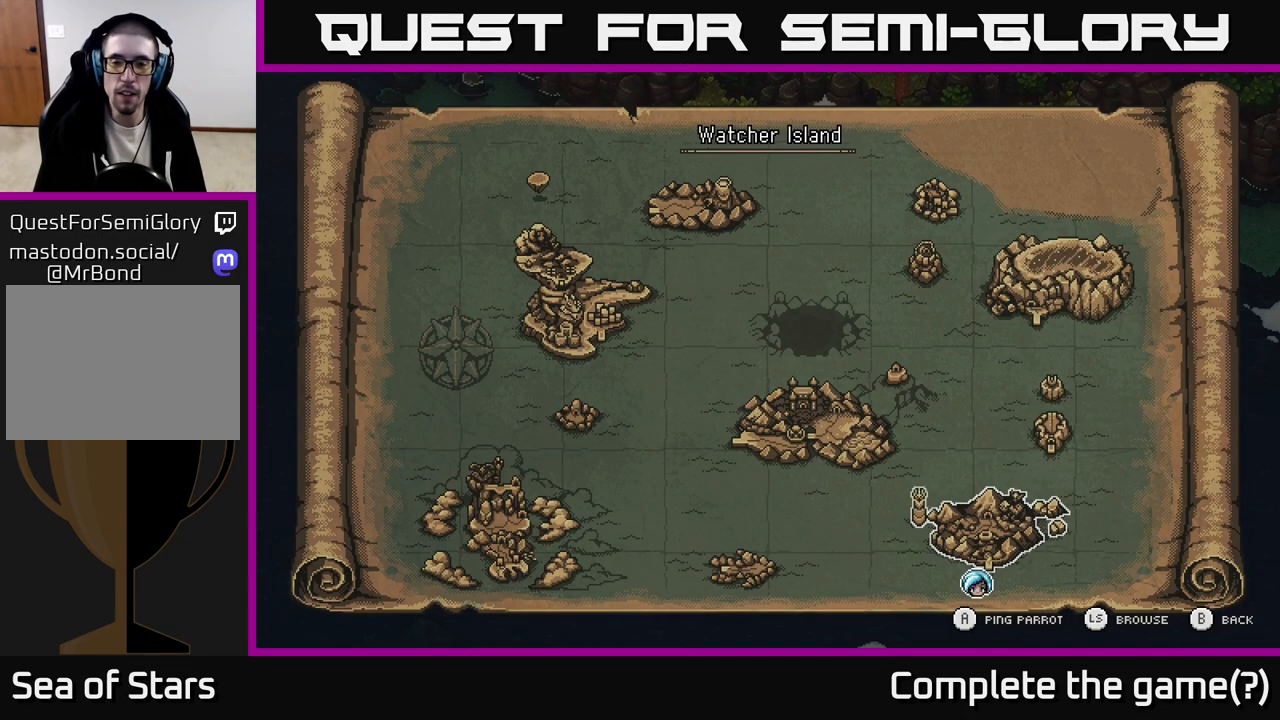
{"buttons": [], "left_stick": "center", "right_stick": "center", "events": [[17, "left_stick", "up"], [133, "left_stick", "center"], [283, "left_stick", "up"], [417, "left_stick", "center"]]}
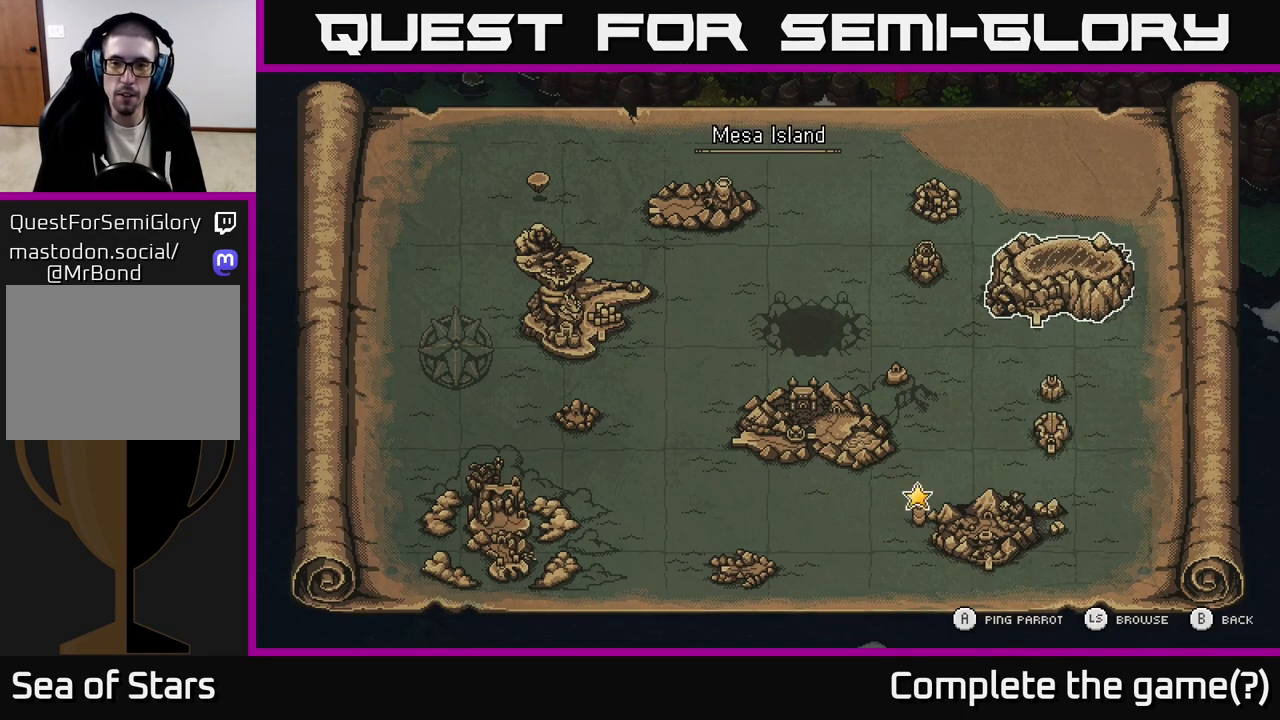
{"buttons": [], "left_stick": "center", "right_stick": "center", "events": [[83, "left_stick", "left"], [250, "left_stick", "center"]]}
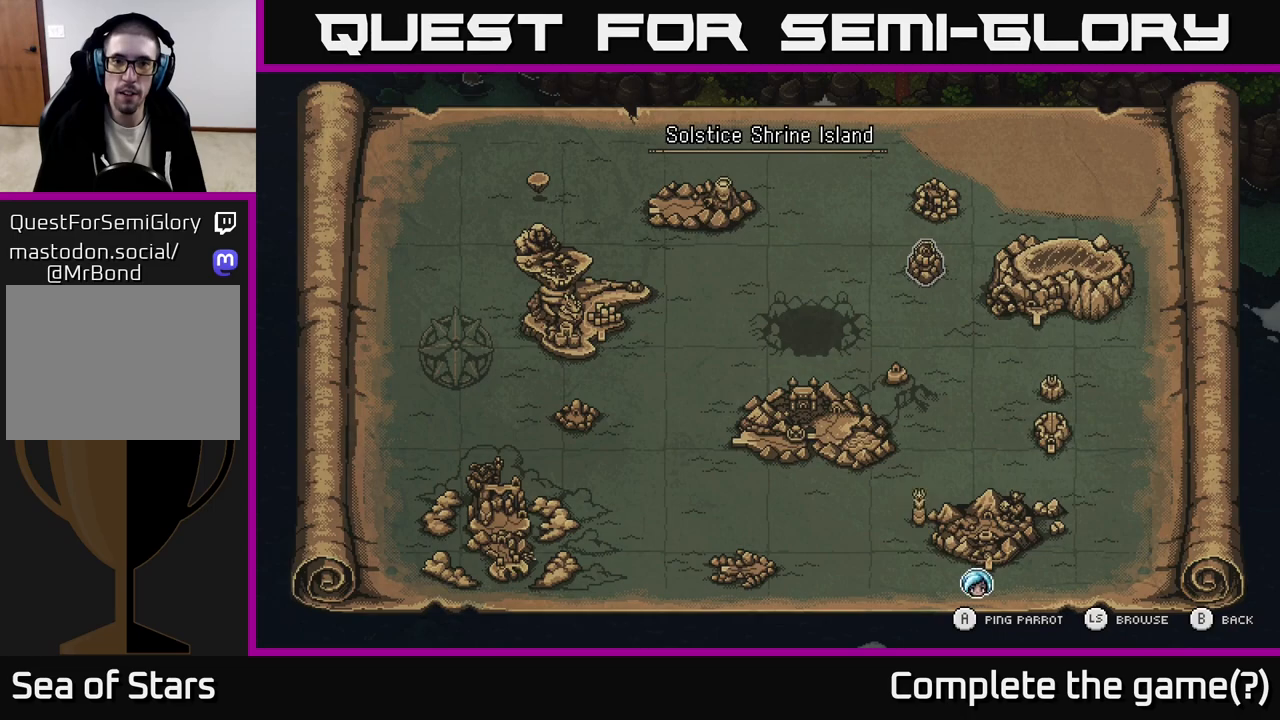
{"buttons": [], "left_stick": "center", "right_stick": "center", "events": [[50, "left_stick", "up"], [233, "left_stick", "center"]]}
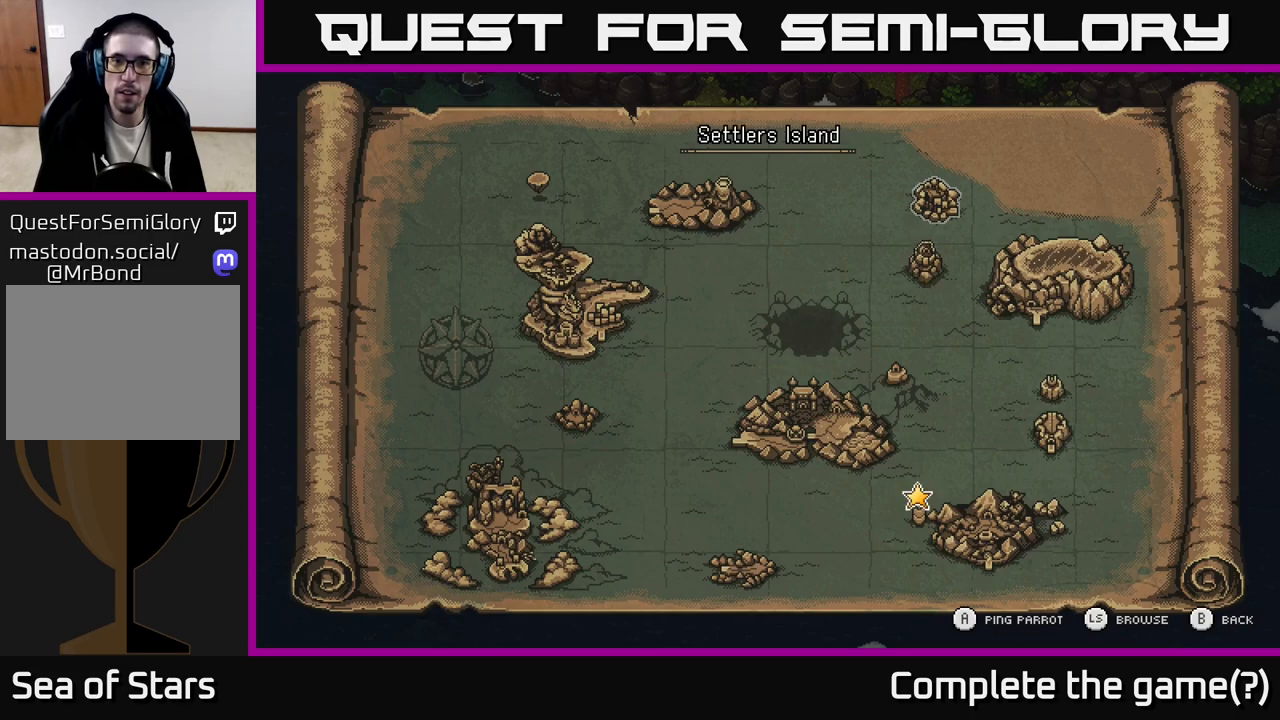
{"buttons": [], "left_stick": "down", "right_stick": "center", "events": [[367, "left_stick", "down"]]}
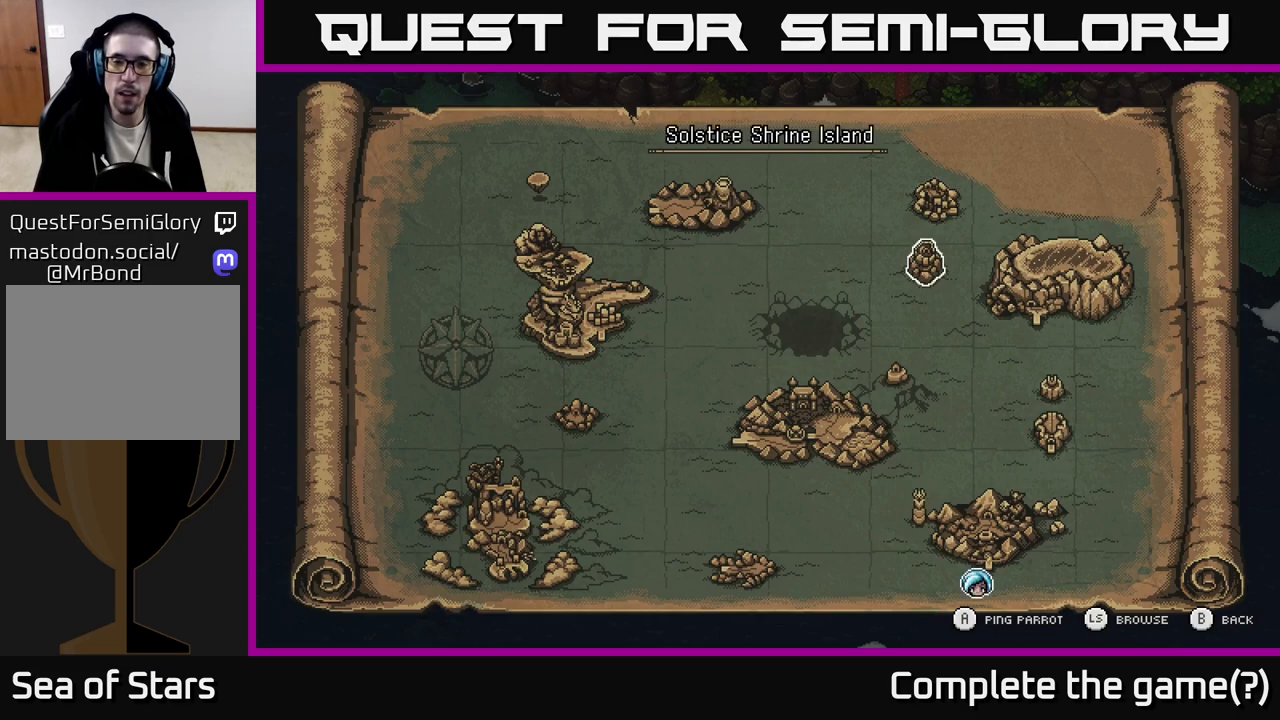
{"buttons": [], "left_stick": "right", "right_stick": "center", "events": [[83, "left_stick", "up"], [250, "left_stick", "center"], [333, "left_stick", "down"], [483, "left_stick", "right"]]}
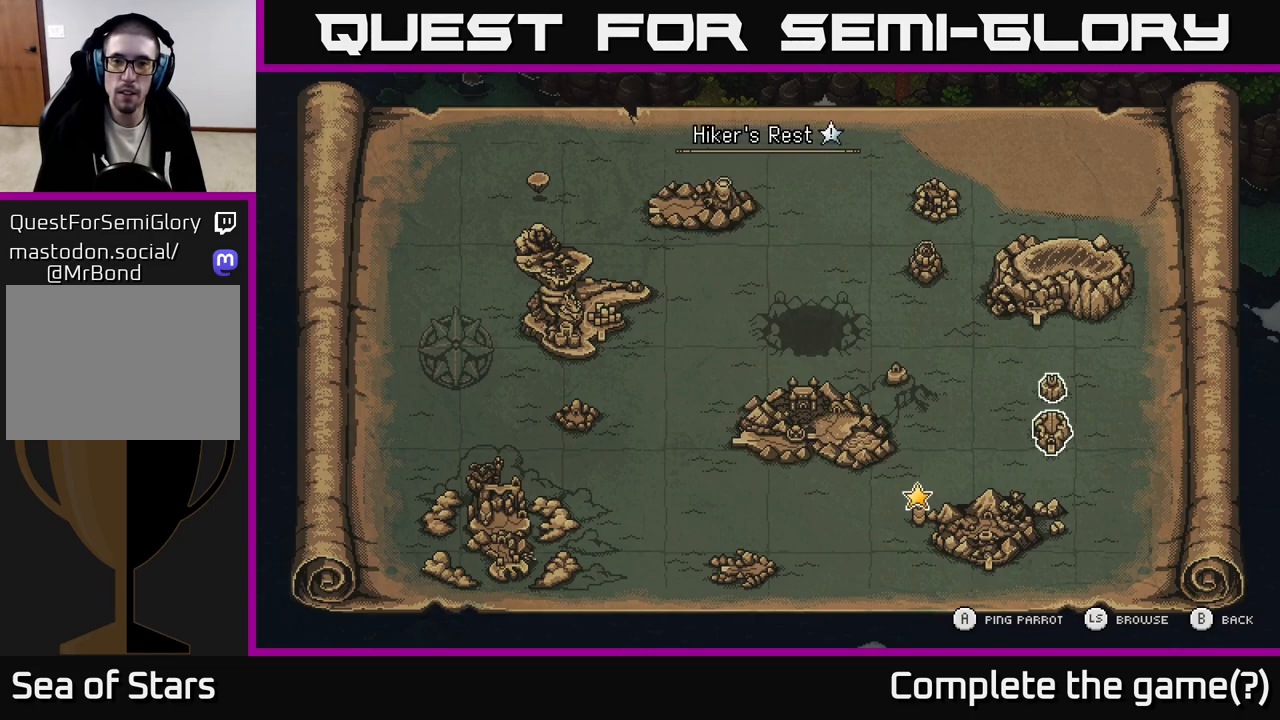
{"buttons": [], "left_stick": "center", "right_stick": "center", "events": [[117, "left_stick", "center"], [350, "left_stick", "up"], [500, "left_stick", "center"]]}
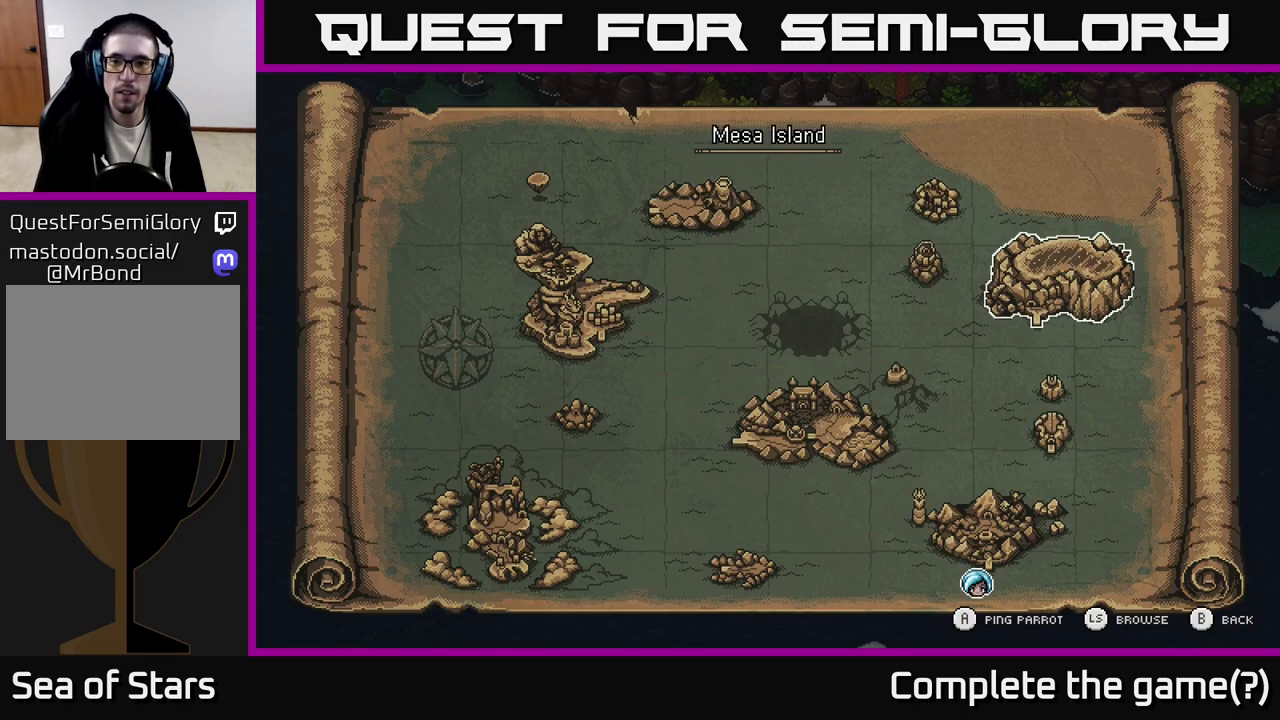
{"buttons": ["SELECT"], "left_stick": "center", "right_stick": "center", "events": [[150, "left_stick", "left"], [267, "left_stick", "center"], [467, "SELECT", "down"]]}
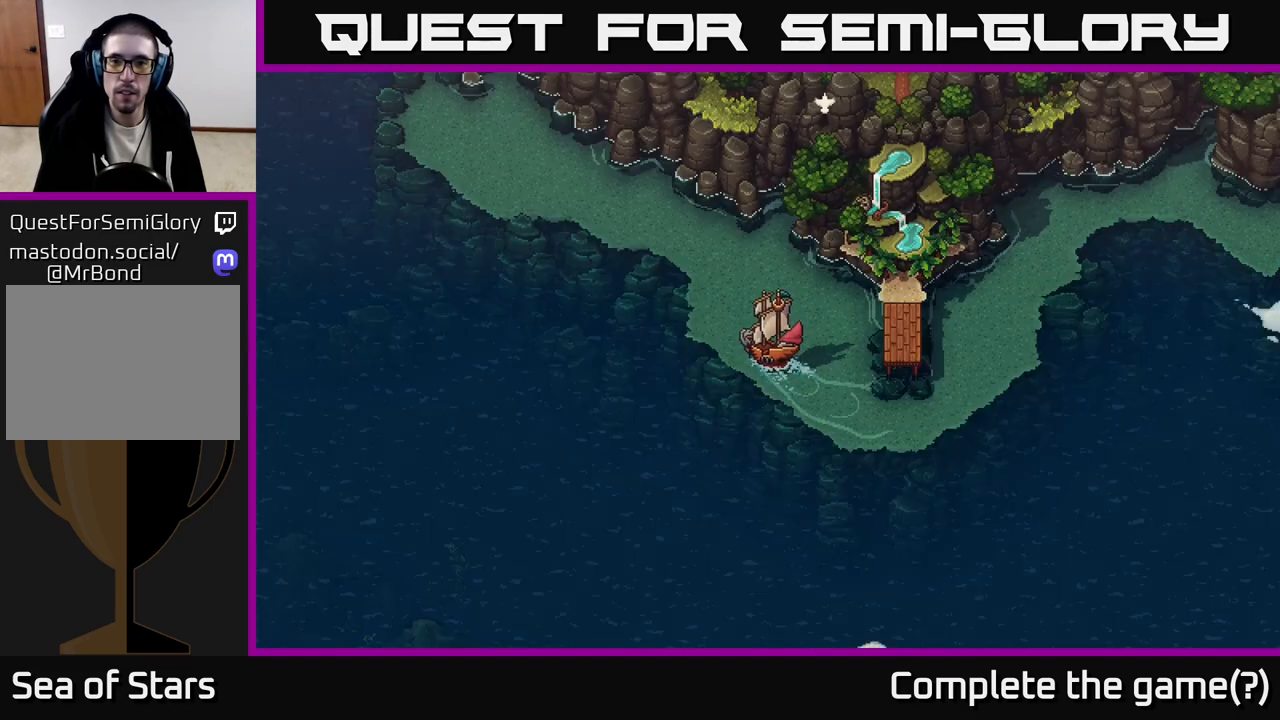
{"buttons": ["X"], "left_stick": "right", "right_stick": "center", "events": [[67, "SELECT", "up"], [167, "X", "down"], [400, "left_stick", "right"]]}
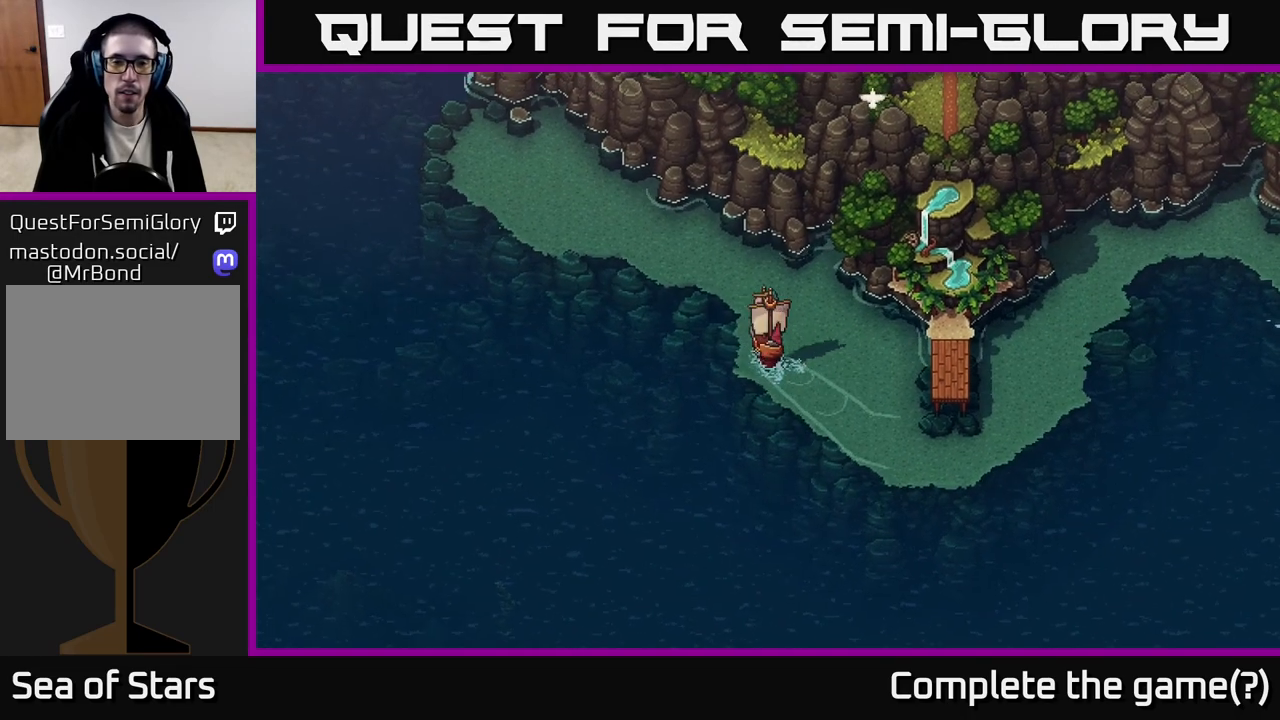
{"buttons": ["X"], "left_stick": "center", "right_stick": "center", "events": [[33, "left_stick", "center"], [150, "left_stick", "left"], [433, "left_stick", "center"]]}
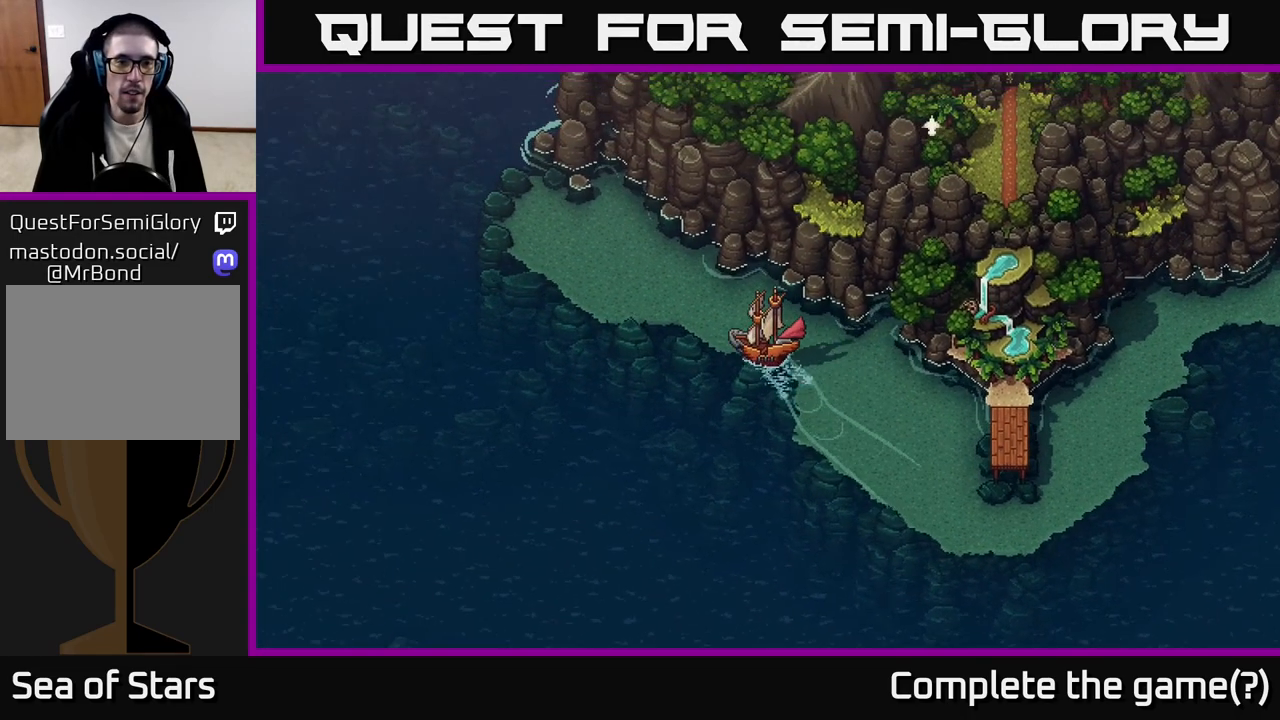
{"buttons": ["X"], "left_stick": "center", "right_stick": "center", "events": []}
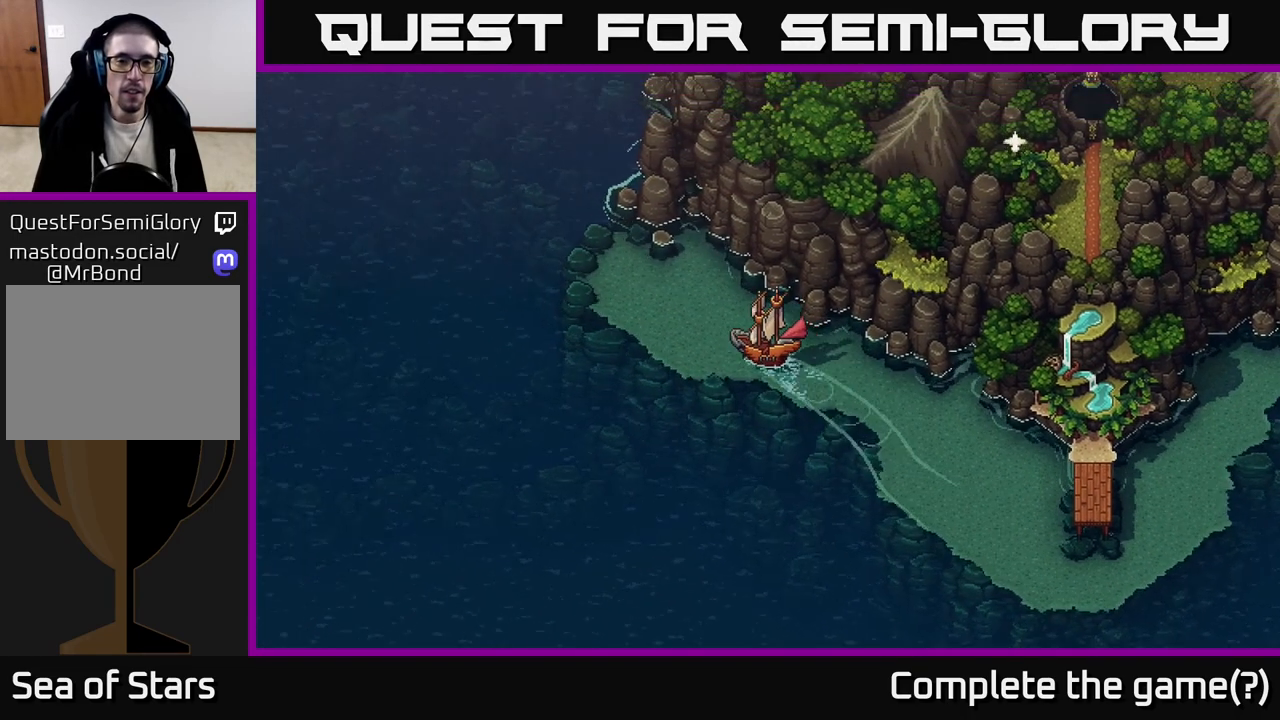
{"buttons": ["X"], "left_stick": "center", "right_stick": "center", "events": []}
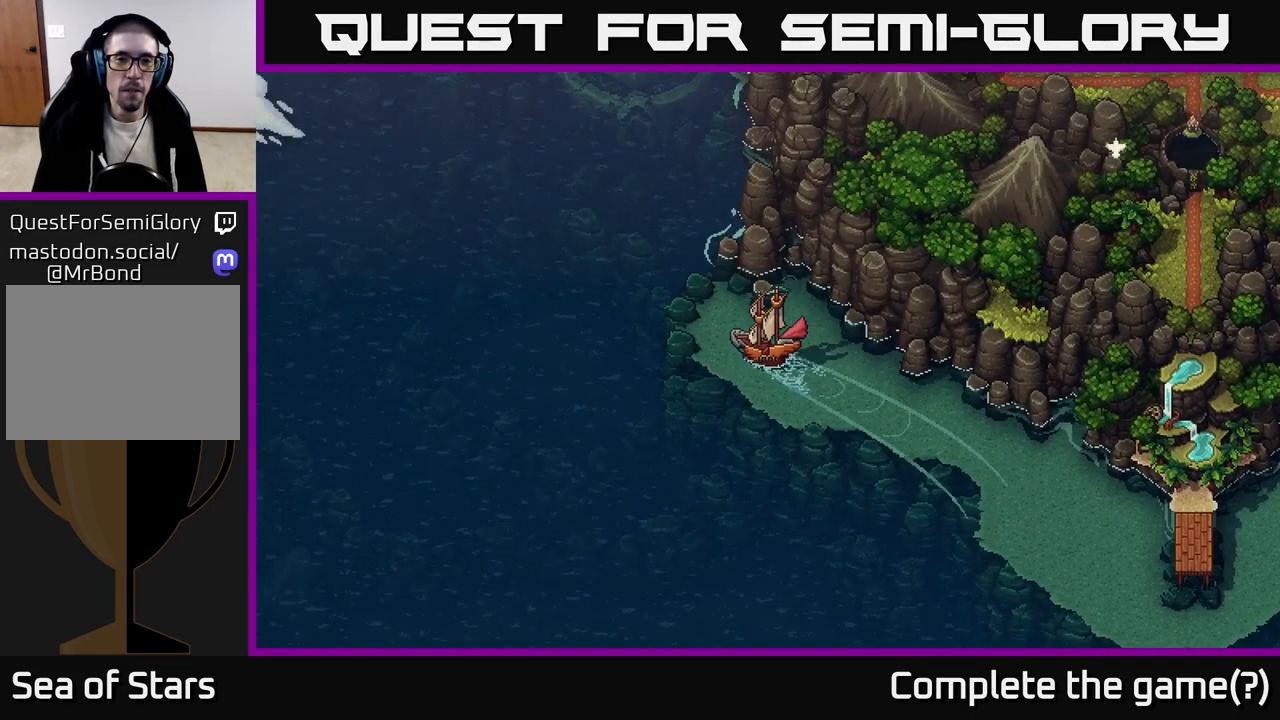
{"buttons": ["X"], "left_stick": "center", "right_stick": "center", "events": [[200, "left_stick", "right"], [433, "left_stick", "center"]]}
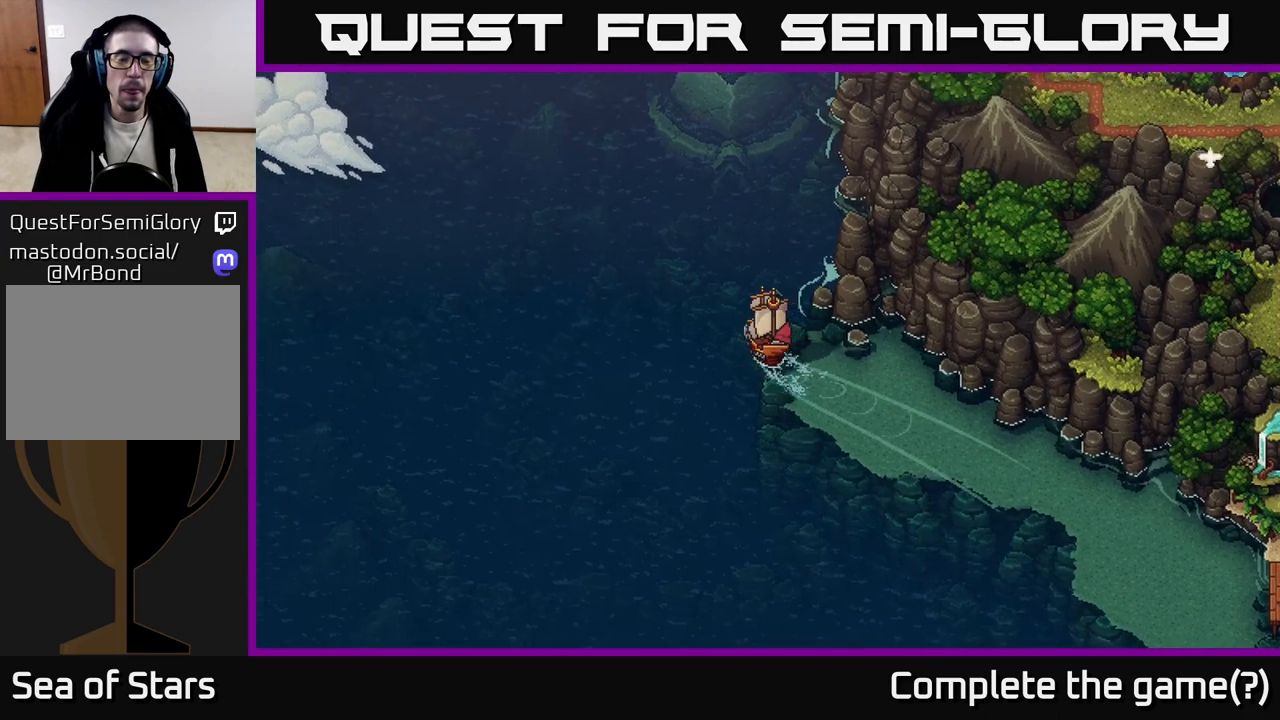
{"buttons": ["X"], "left_stick": "right", "right_stick": "center", "events": [[433, "left_stick", "right"]]}
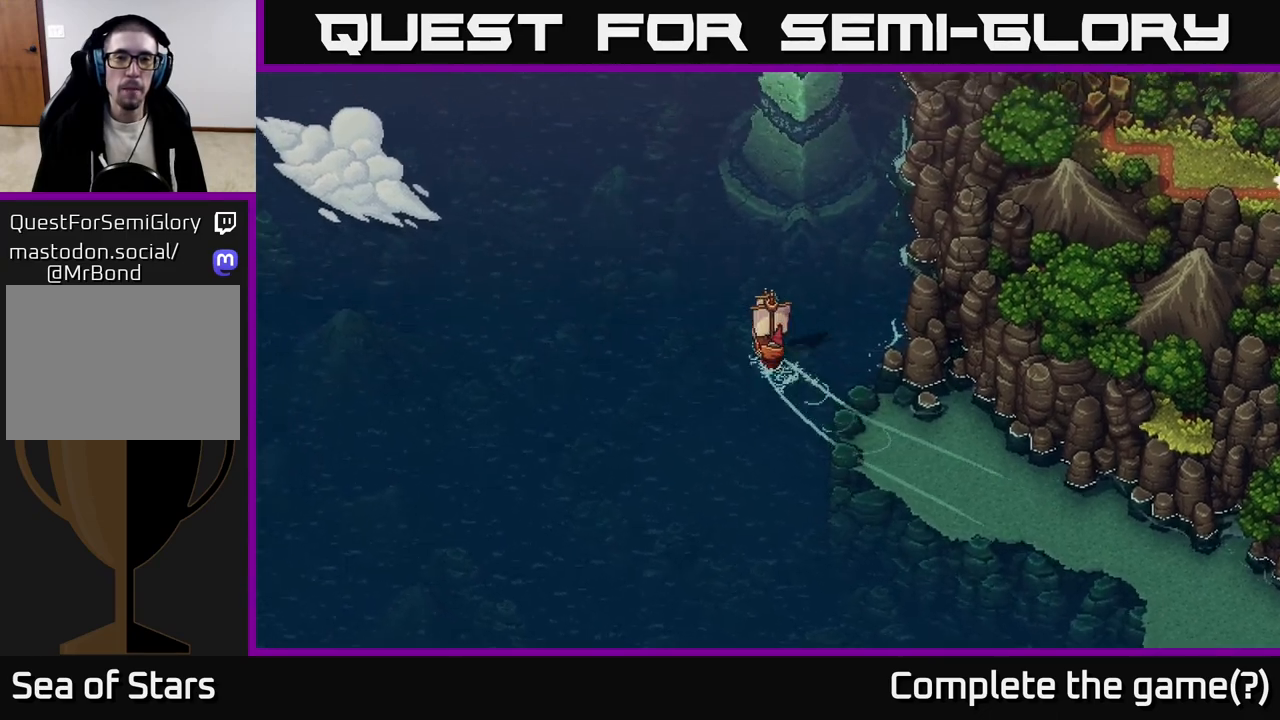
{"buttons": ["X"], "left_stick": "center", "right_stick": "center", "events": [[183, "left_stick", "center"]]}
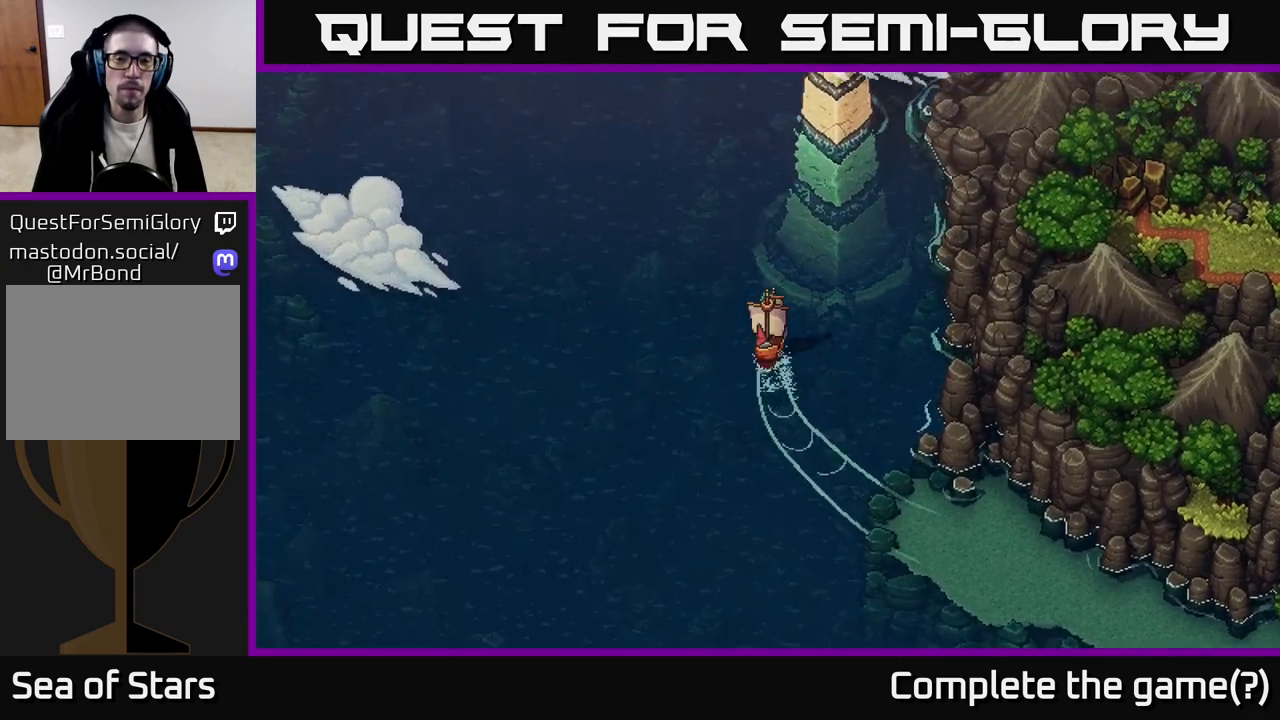
{"buttons": ["X"], "left_stick": "left", "right_stick": "center", "events": [[500, "left_stick", "left"]]}
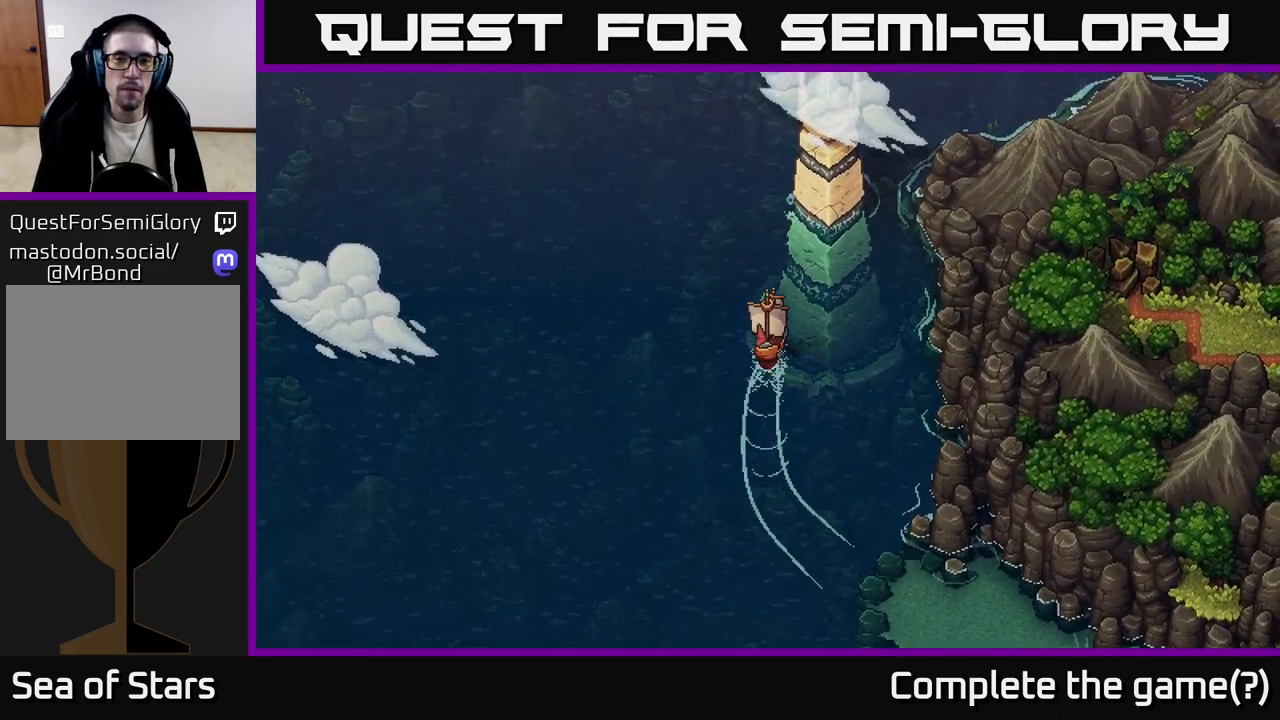
{"buttons": ["X"], "left_stick": "center", "right_stick": "center", "events": [[150, "left_stick", "center"]]}
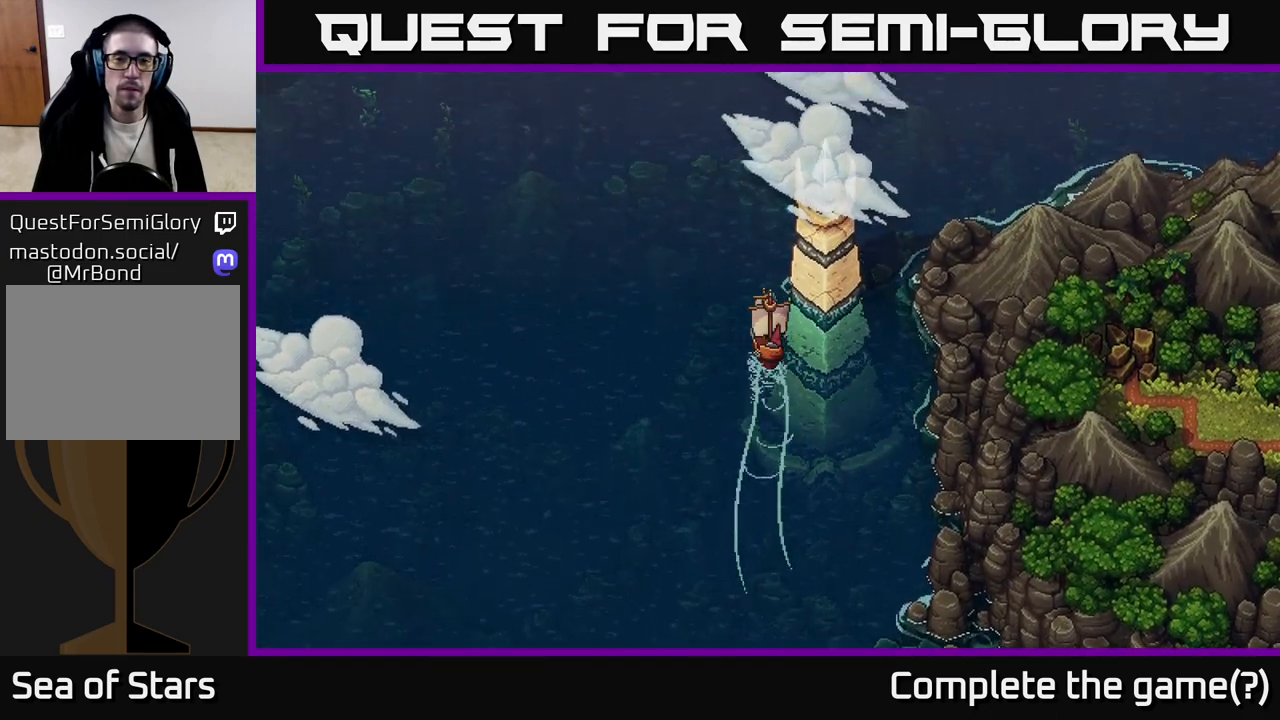
{"buttons": ["X"], "left_stick": "right", "right_stick": "center", "events": [[333, "left_stick", "right"]]}